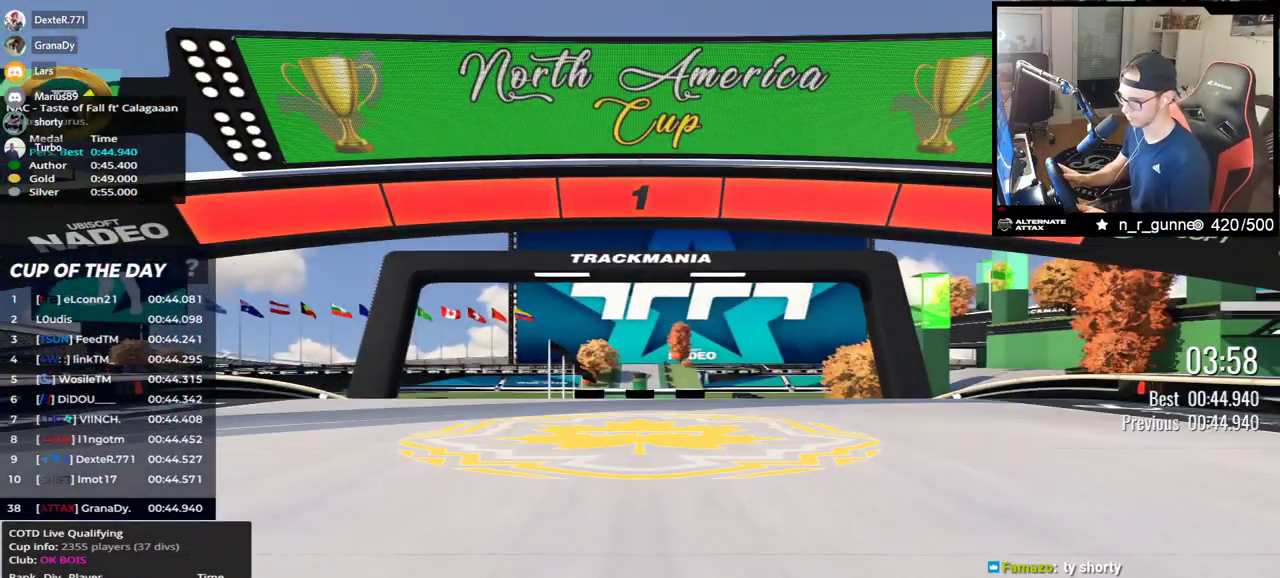
Gameplay with keyboard; each line is a JSON object with the keys held at the frame after it. "events" lists presses ("down") and releases ("up") of "down", "left", "right" and "up" between this image and that frame as [ms after this image, input, new state], when the widget could be followed in between. No other keys are recorded. Mouse input is not recorded.
{"keys": ["up"], "events": [[467, "up", "down"]]}
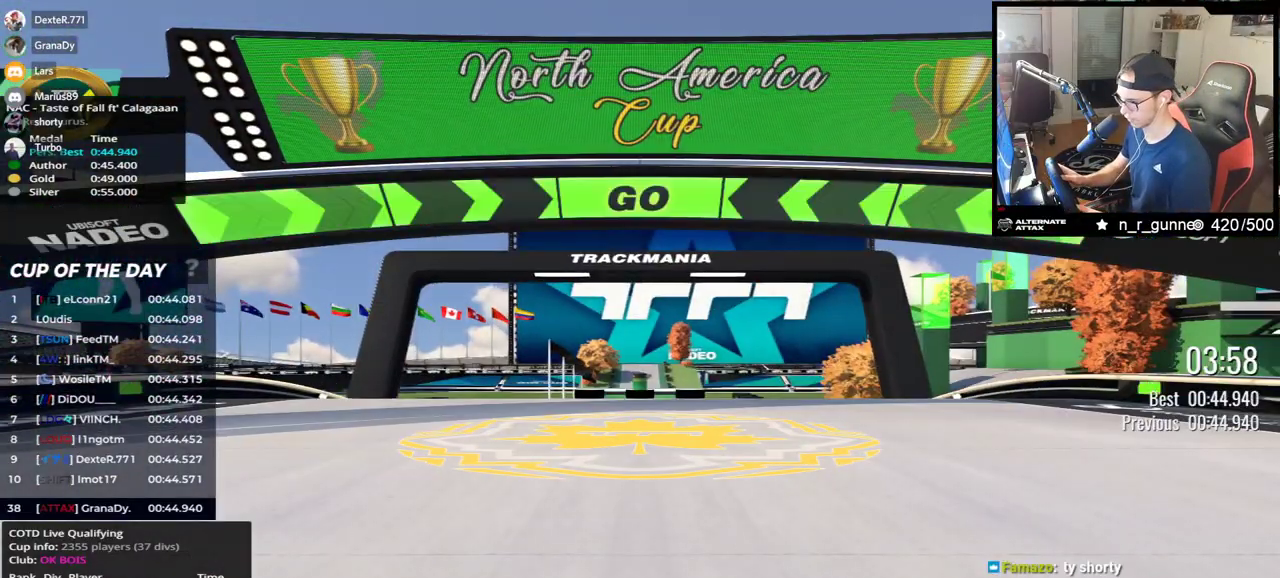
{"keys": ["up"], "events": []}
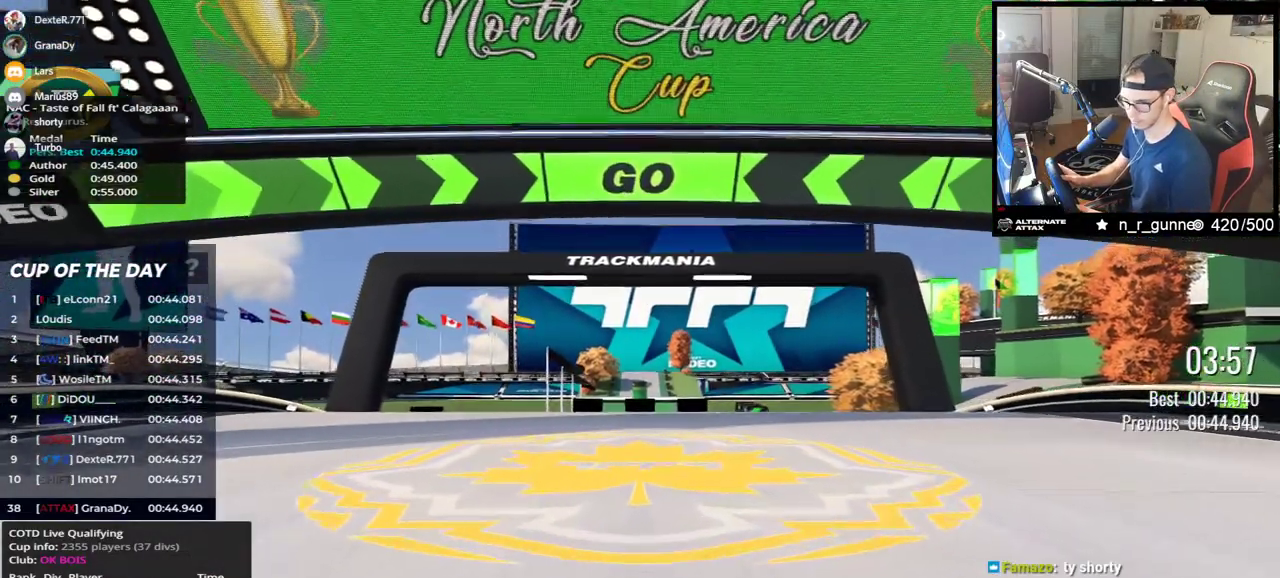
{"keys": ["up"], "events": []}
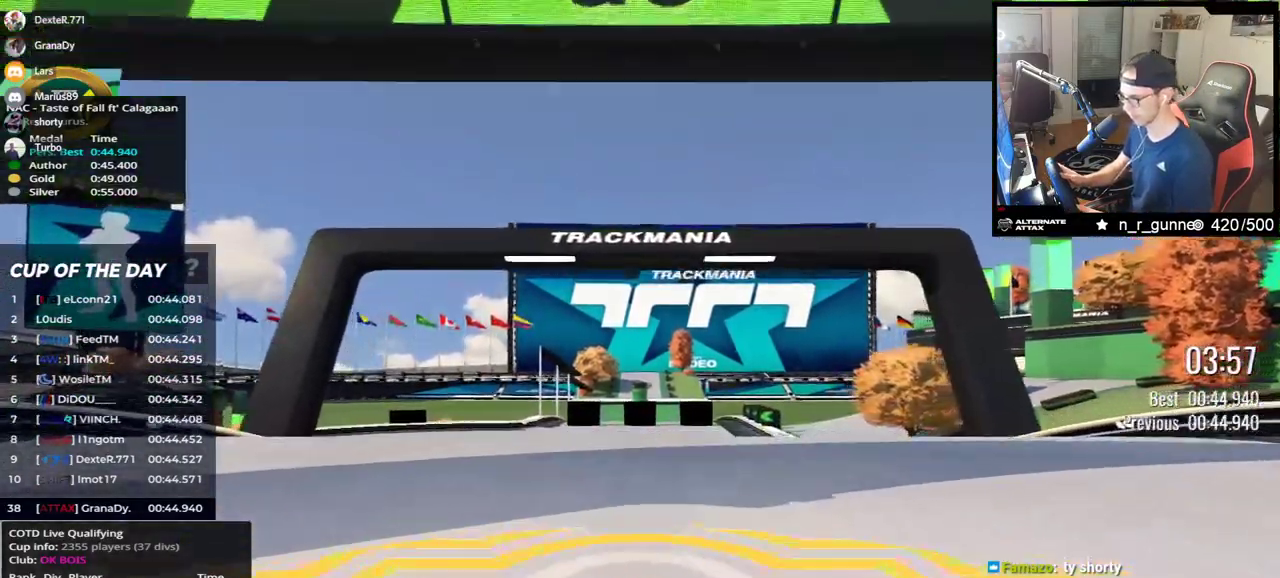
{"keys": ["up"], "events": []}
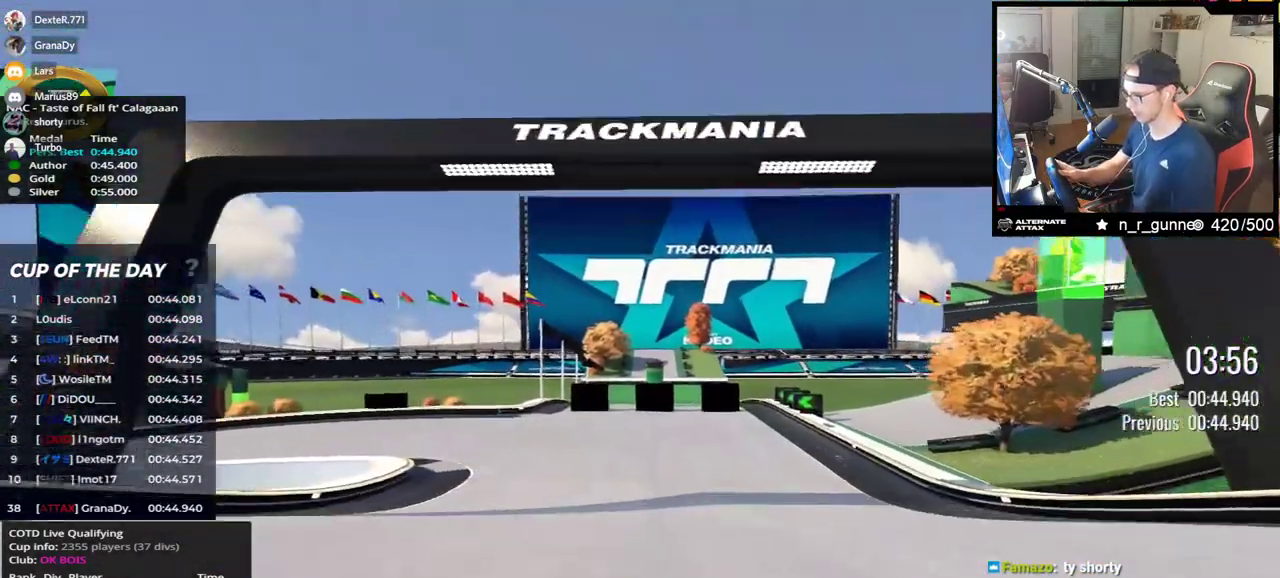
{"keys": ["left", "up"], "events": [[267, "left", "down"]]}
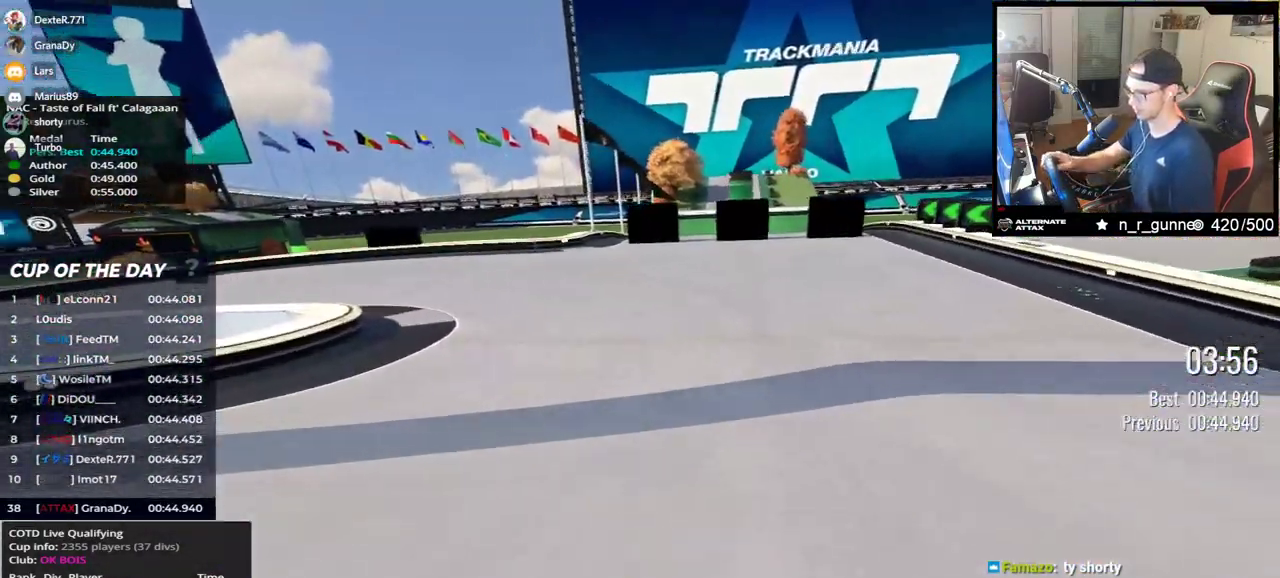
{"keys": ["left", "up"], "events": []}
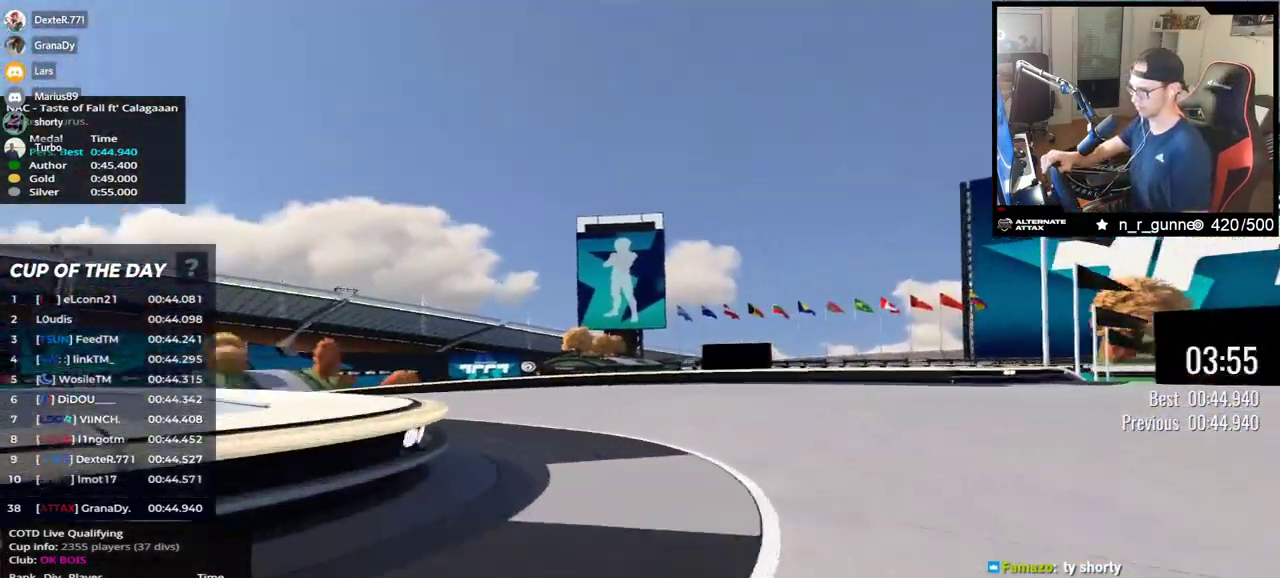
{"keys": ["left", "up"], "events": []}
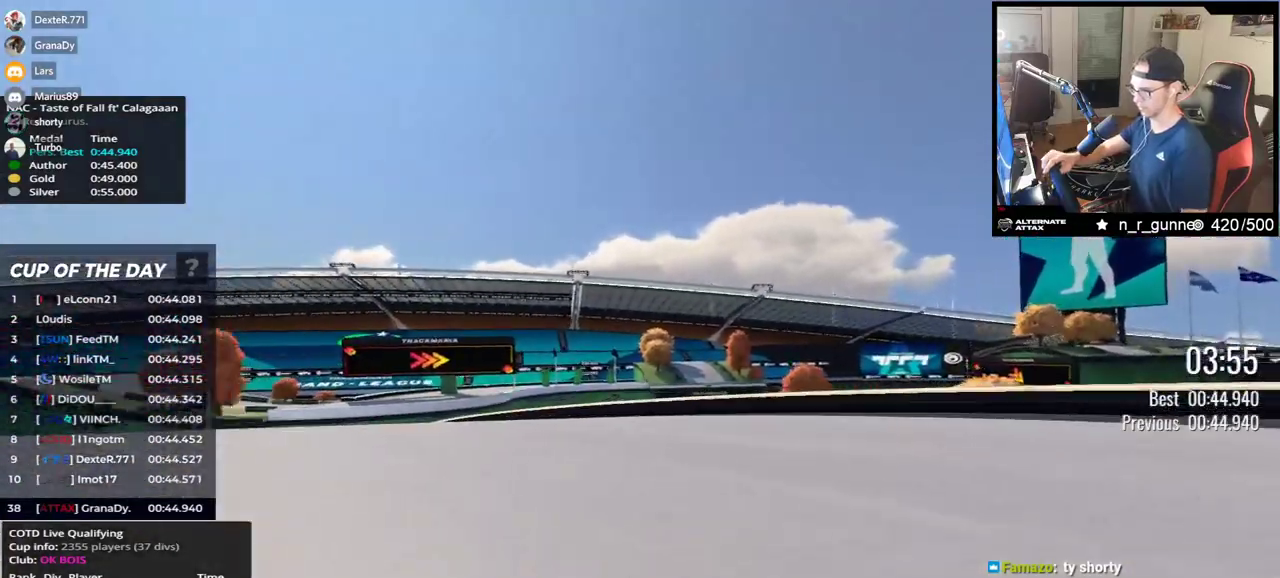
{"keys": ["right", "up"], "events": [[367, "left", "up"], [400, "right", "down"]]}
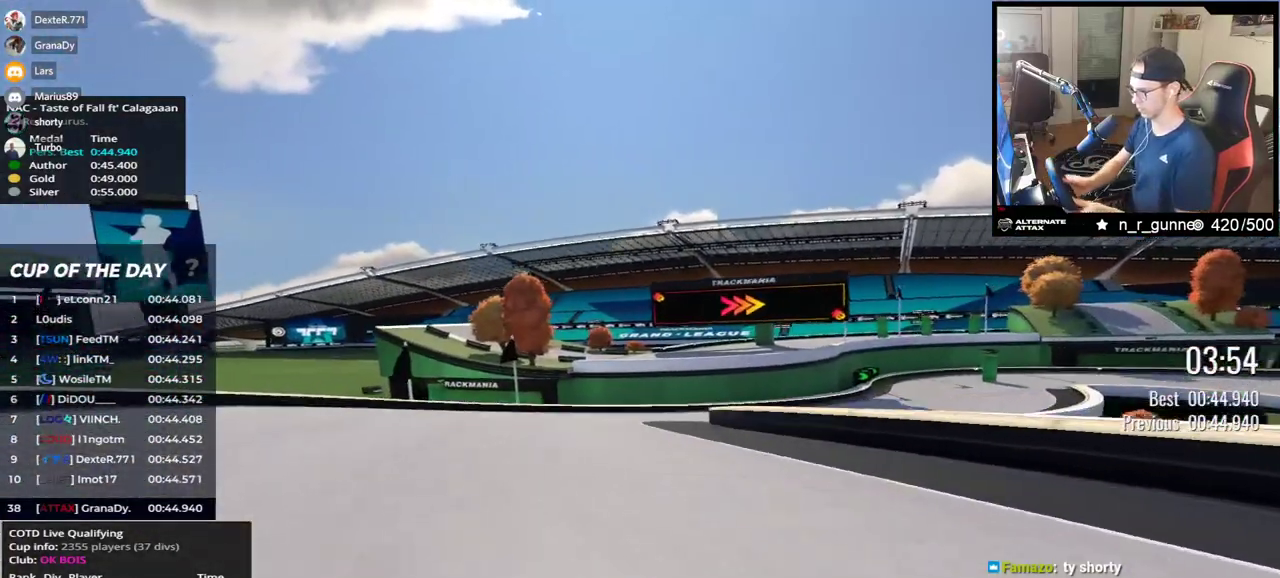
{"keys": ["right", "up"], "events": []}
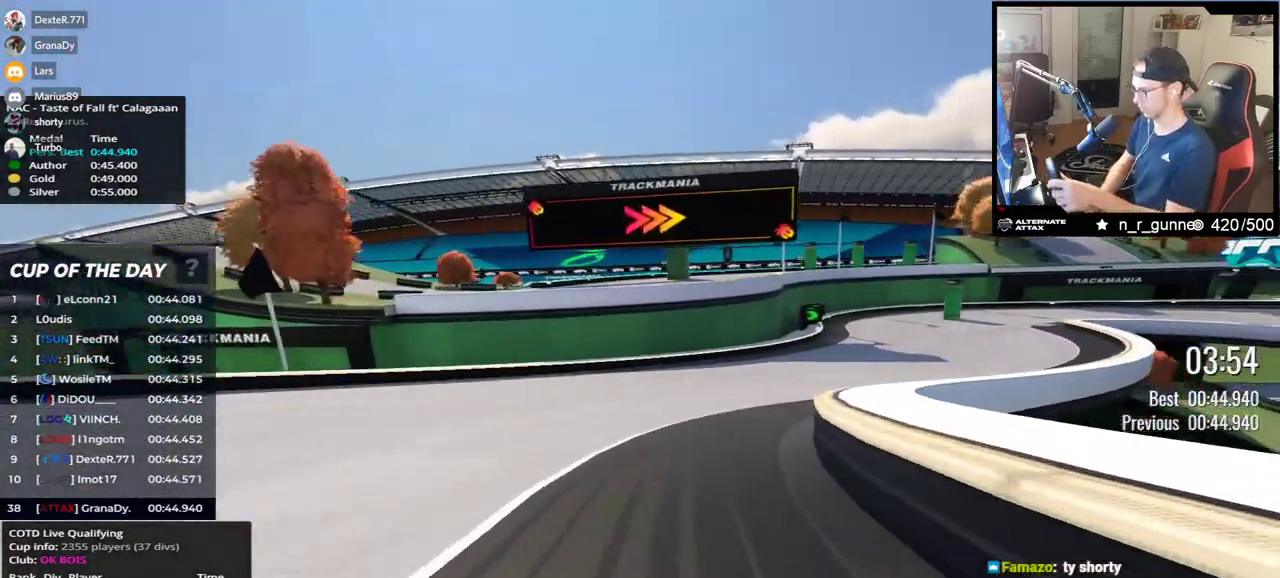
{"keys": ["right", "up"], "events": []}
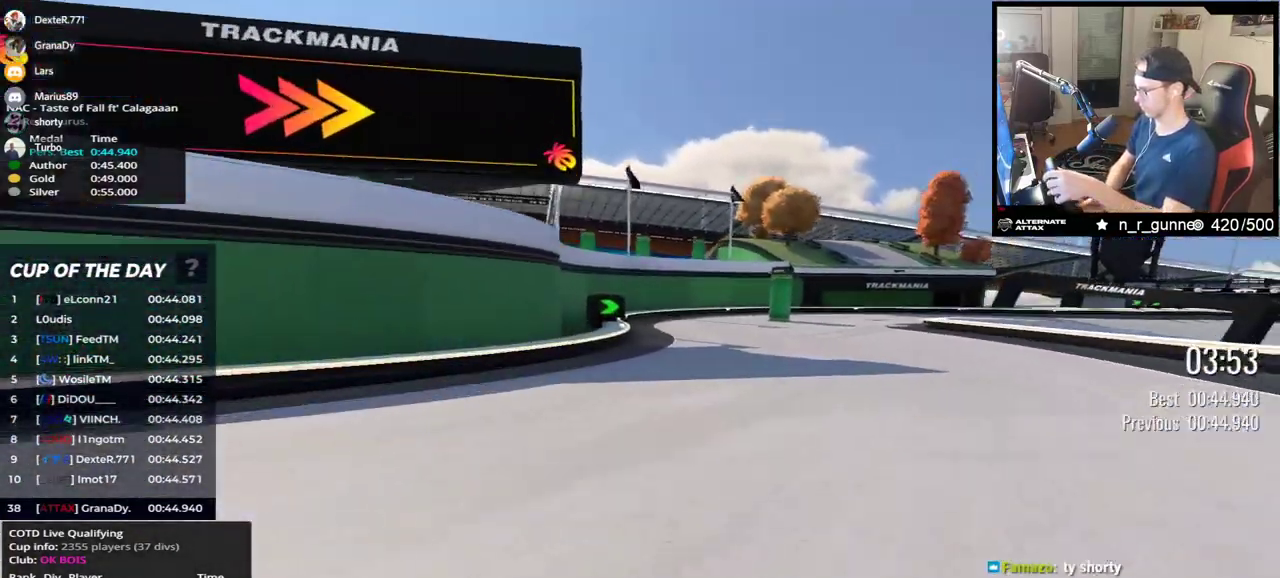
{"keys": ["right", "up"], "events": []}
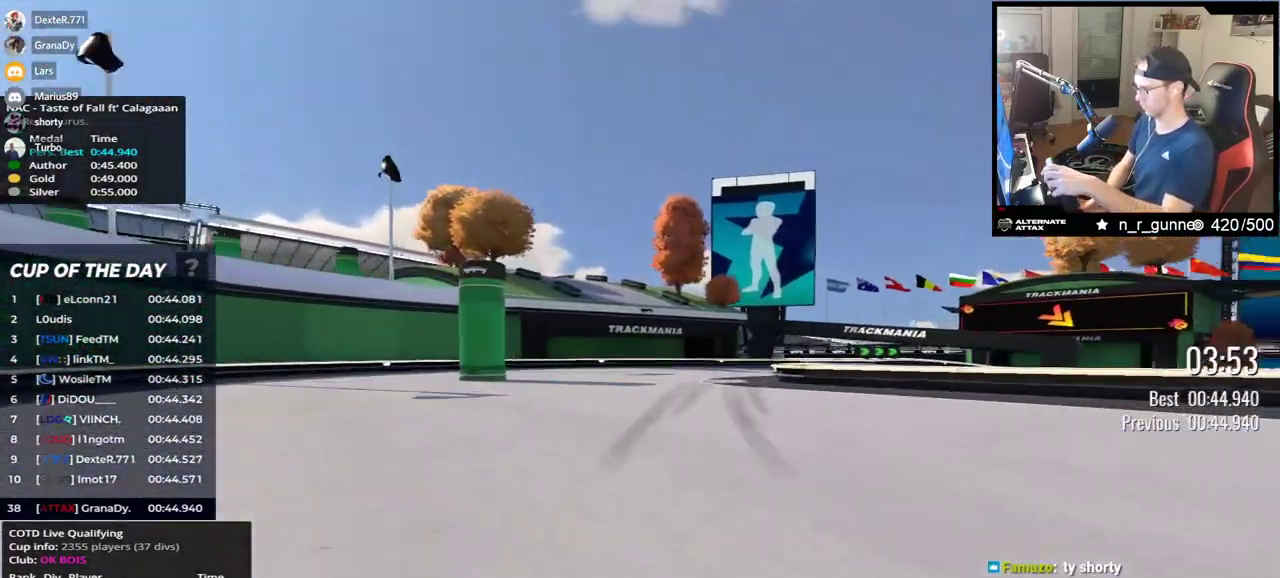
{"keys": ["down", "right", "up"], "events": [[67, "down", "down"]]}
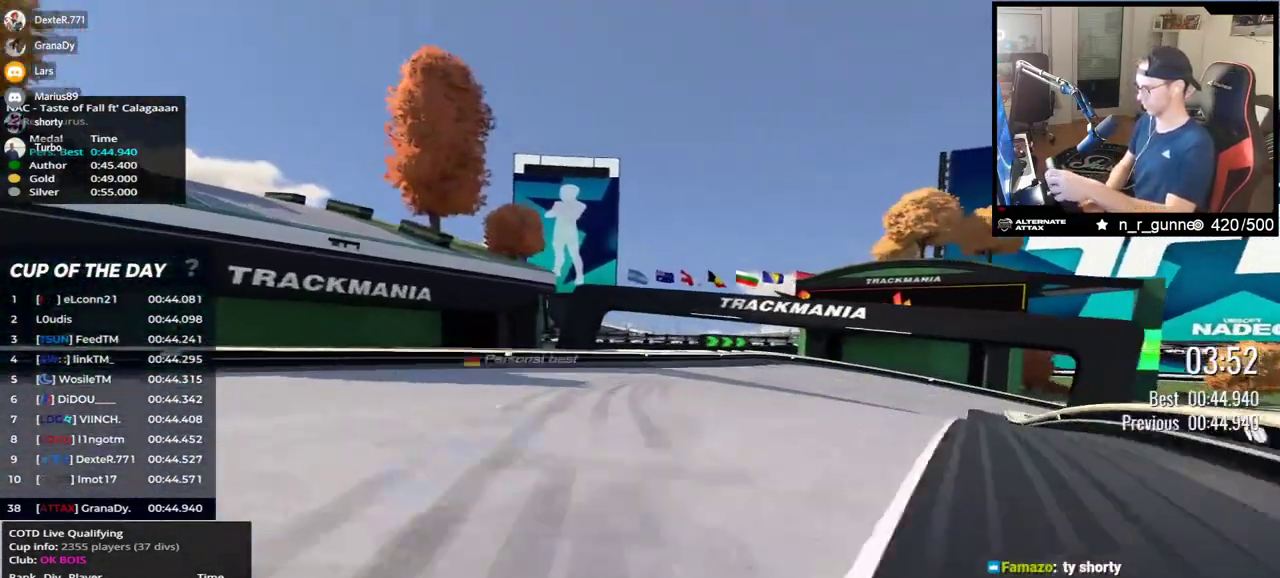
{"keys": [], "events": [[250, "down", "up"], [350, "right", "up"], [350, "up", "up"]]}
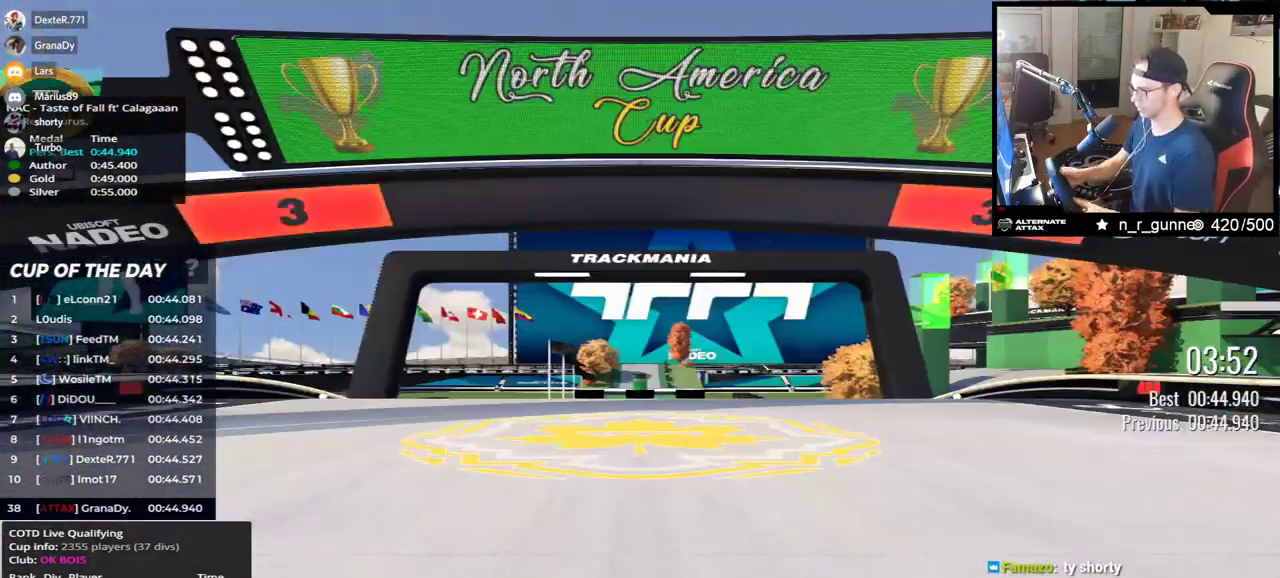
{"keys": [], "events": []}
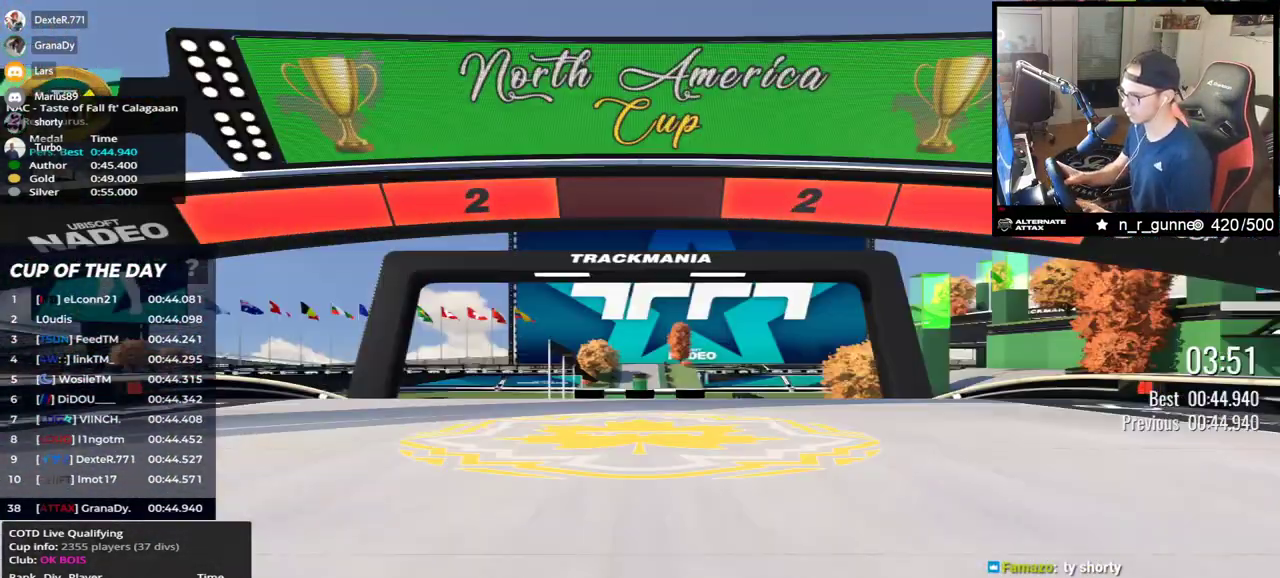
{"keys": [], "events": []}
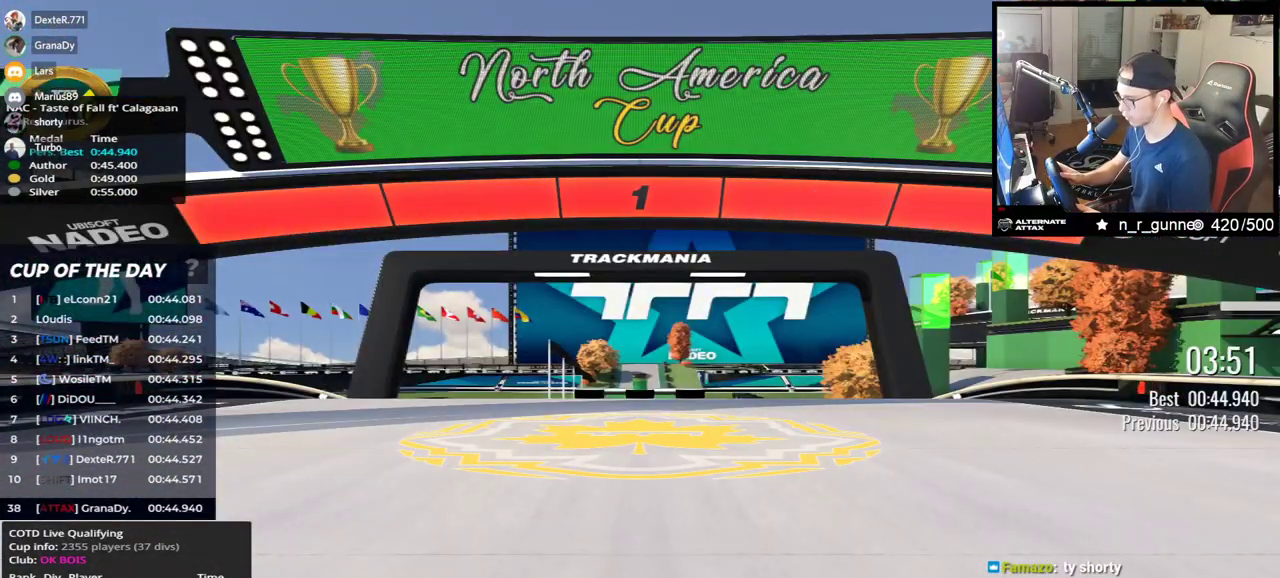
{"keys": ["up"], "events": [[367, "up", "down"]]}
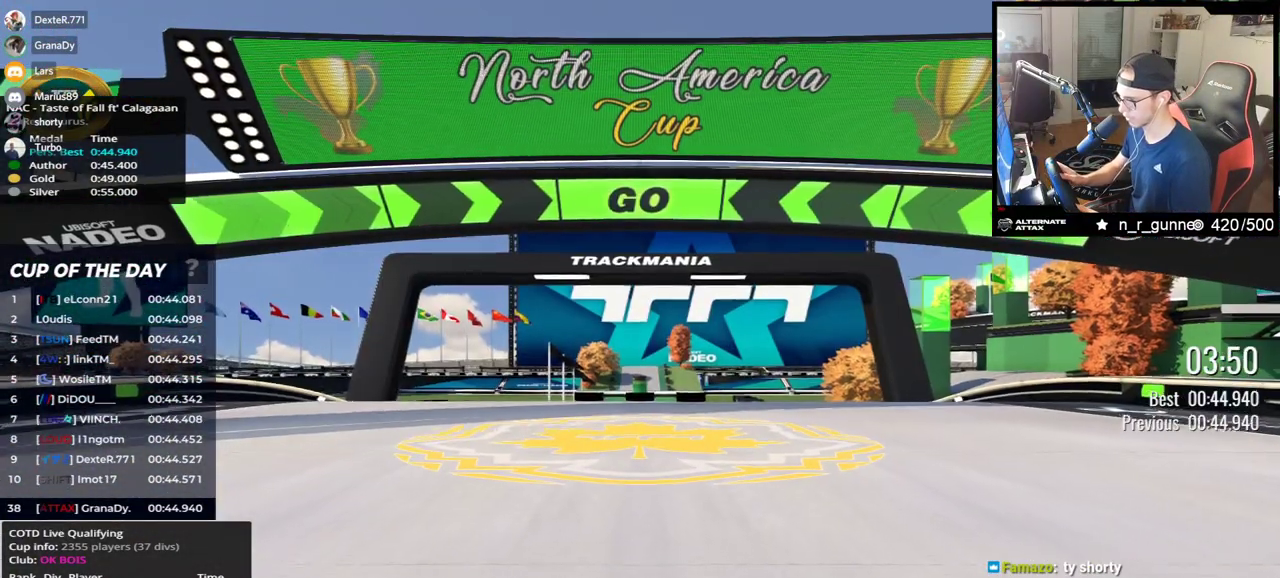
{"keys": ["up"], "events": []}
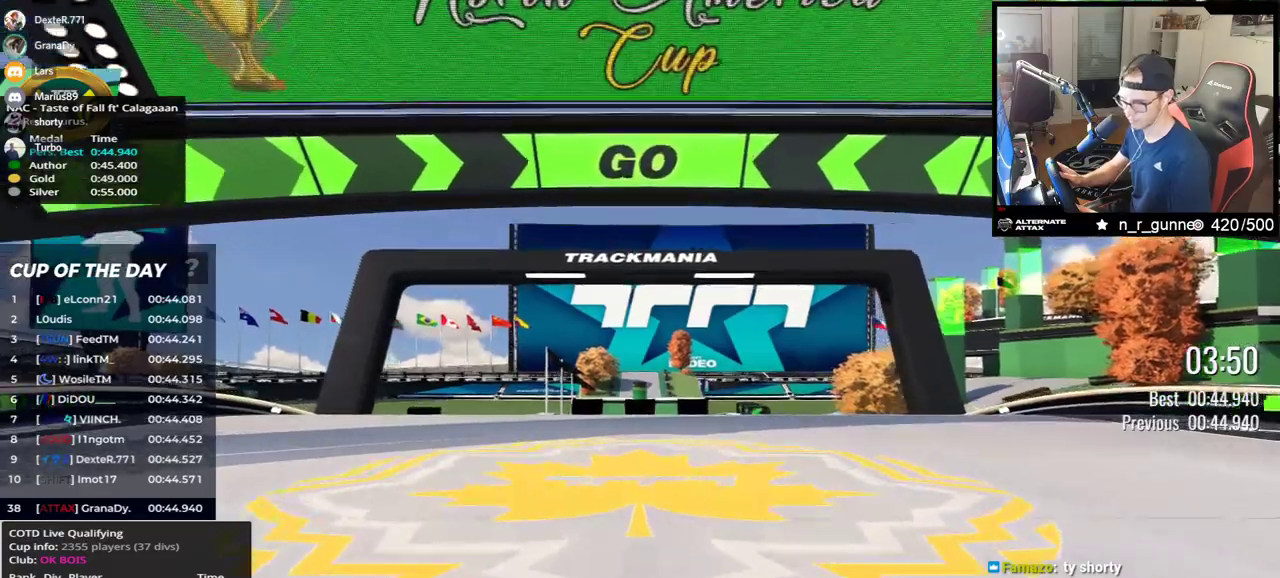
{"keys": ["up"], "events": []}
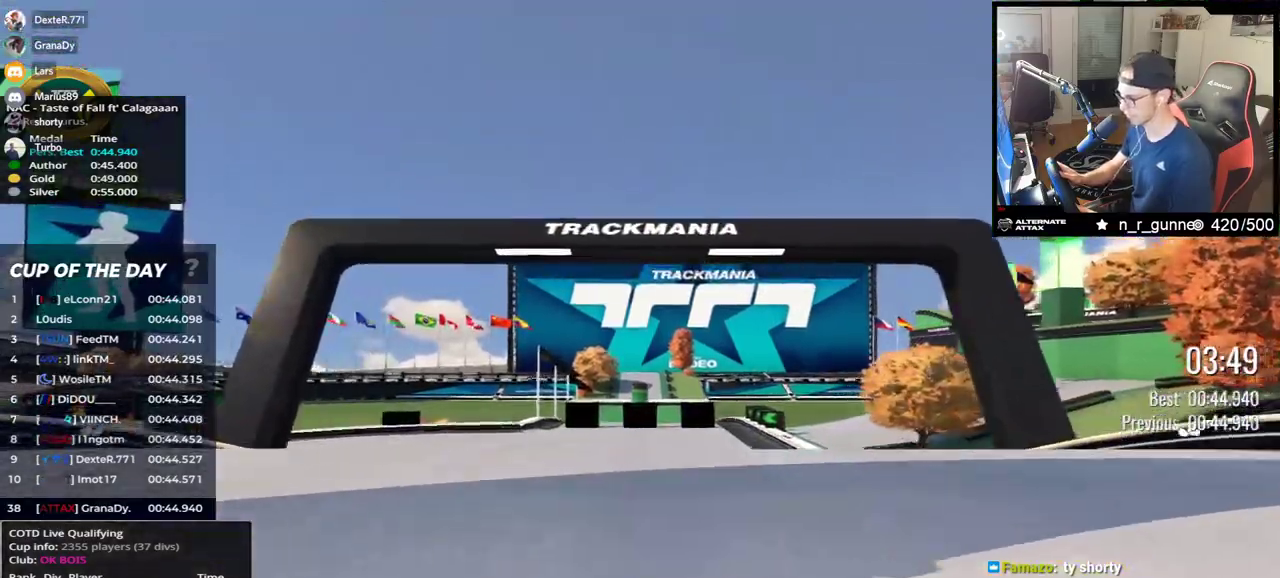
{"keys": ["up"], "events": []}
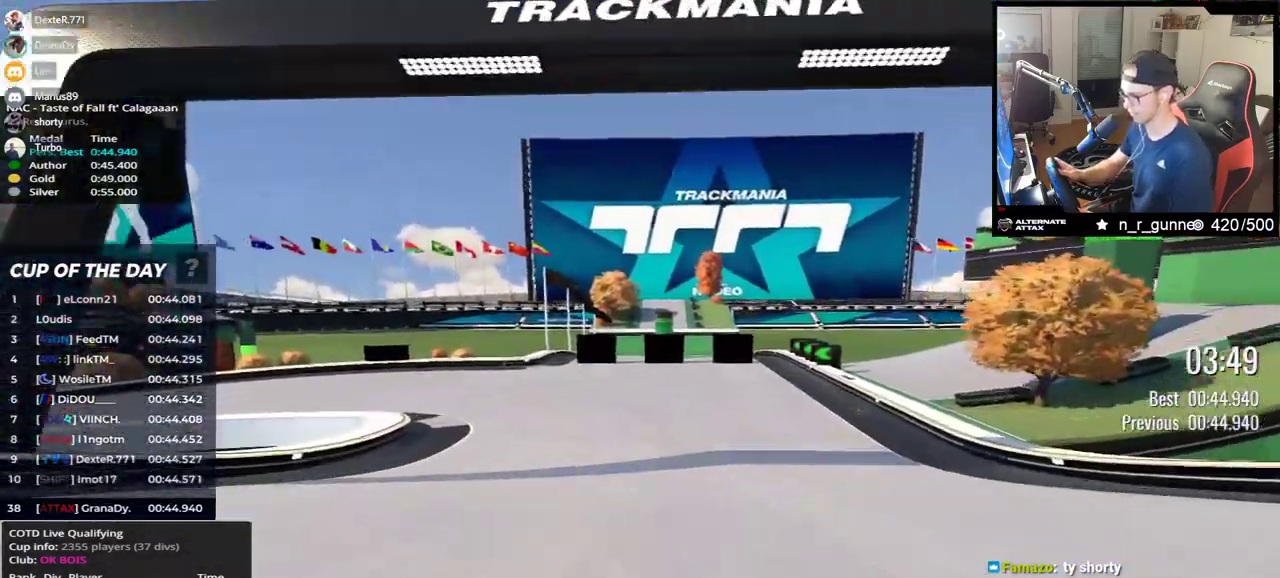
{"keys": ["left", "up"], "events": [[17, "left", "down"]]}
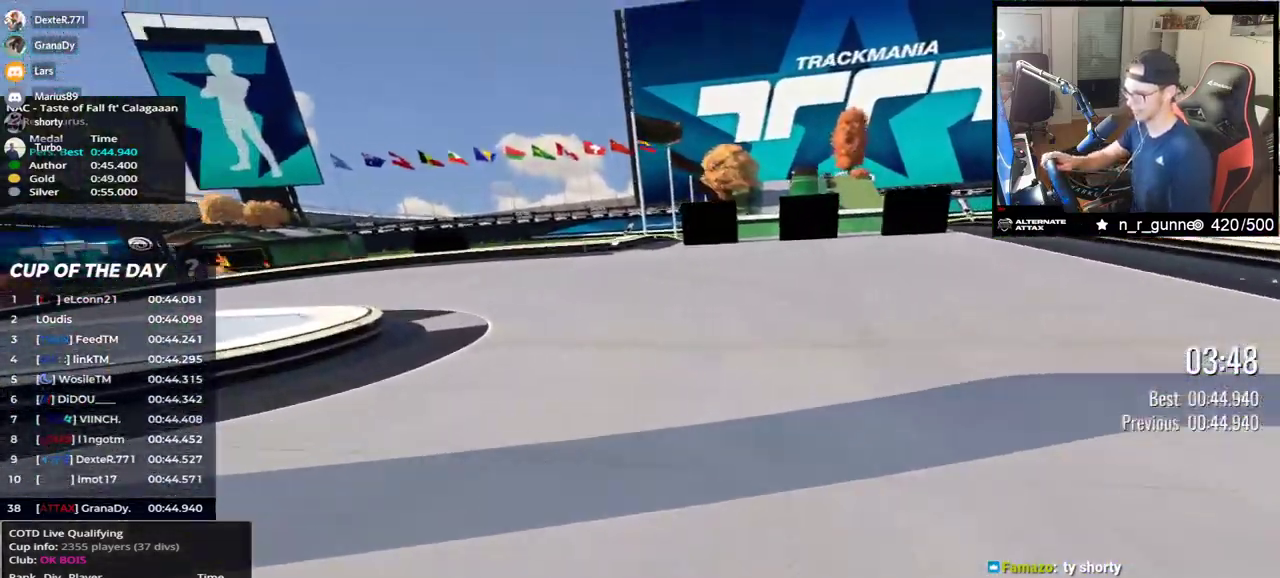
{"keys": ["left", "up"], "events": []}
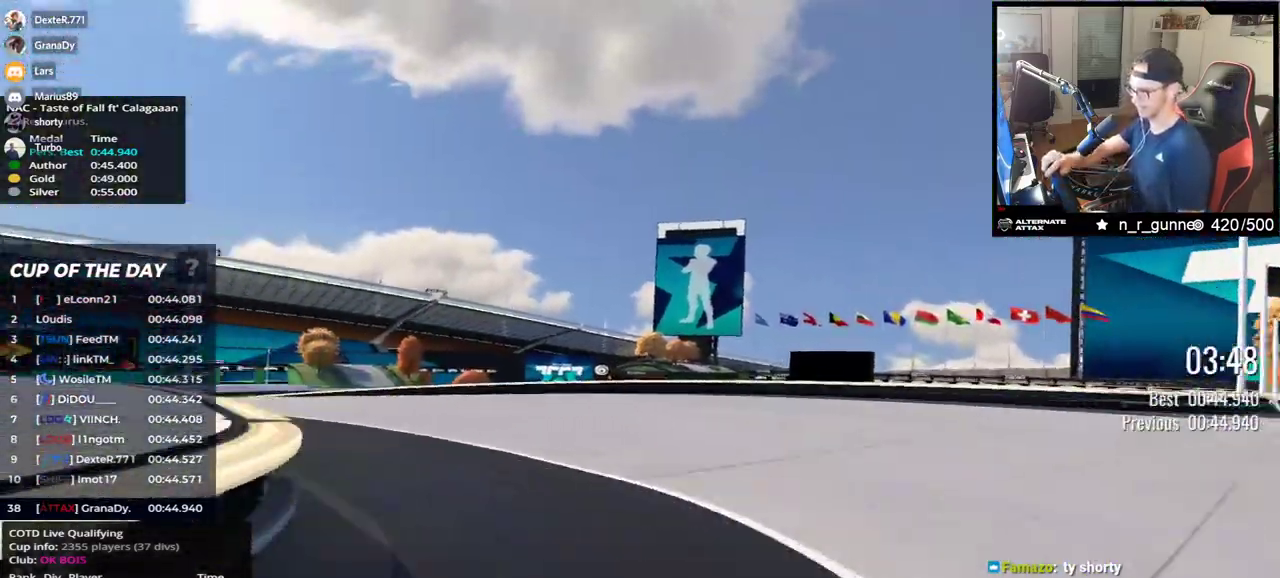
{"keys": ["left", "up"], "events": []}
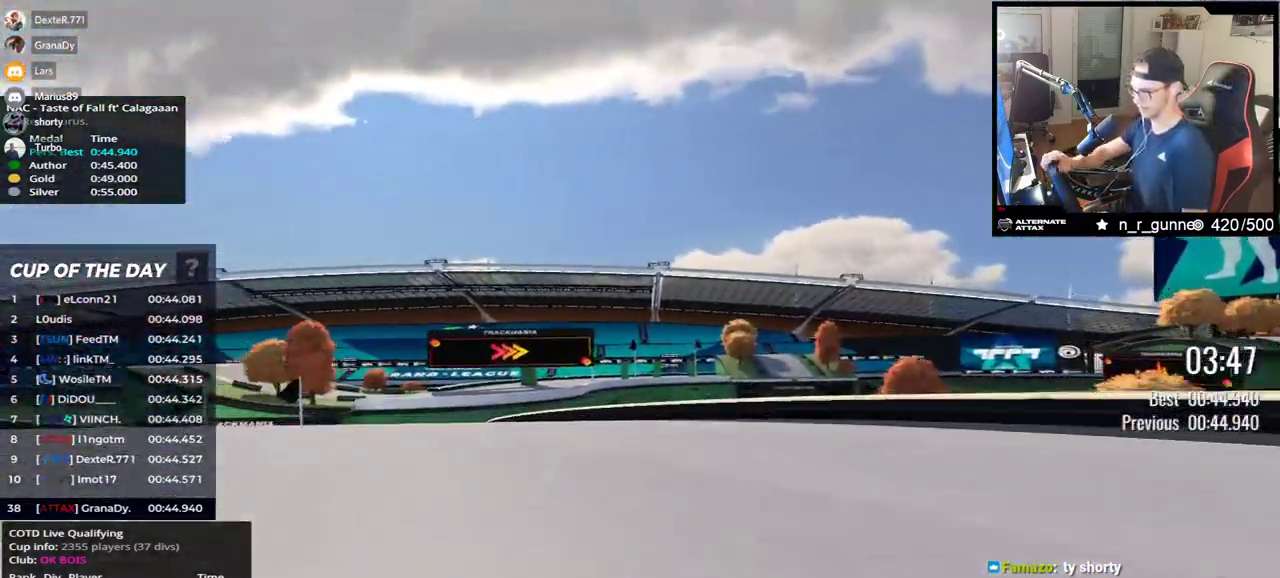
{"keys": ["right", "up"], "events": [[317, "left", "up"], [433, "right", "down"]]}
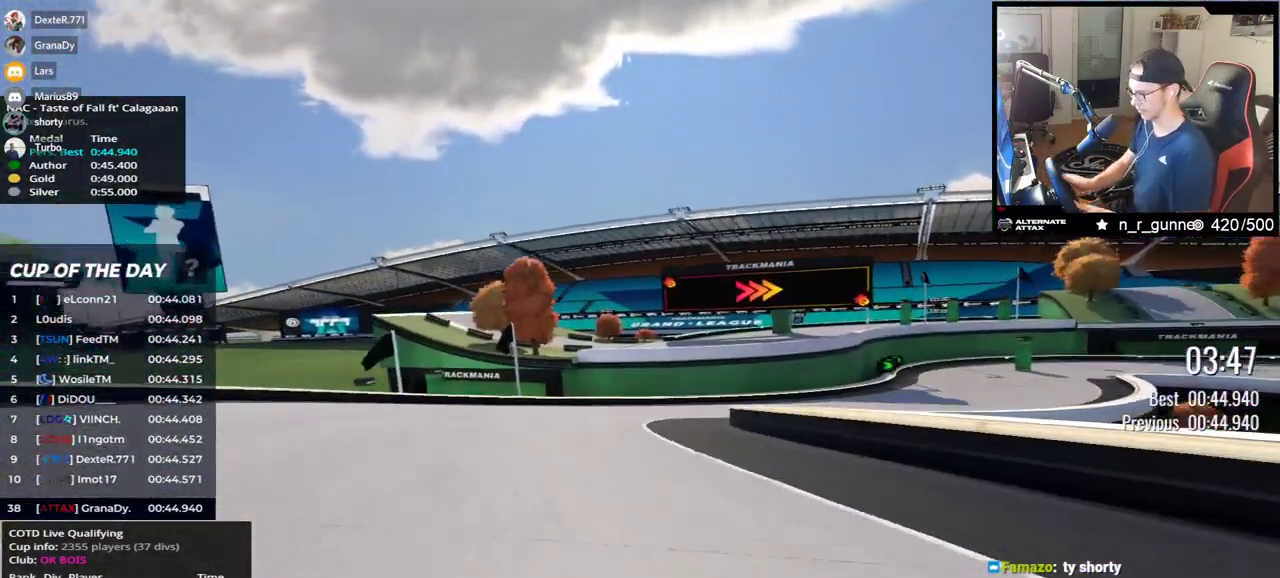
{"keys": ["right", "up"], "events": []}
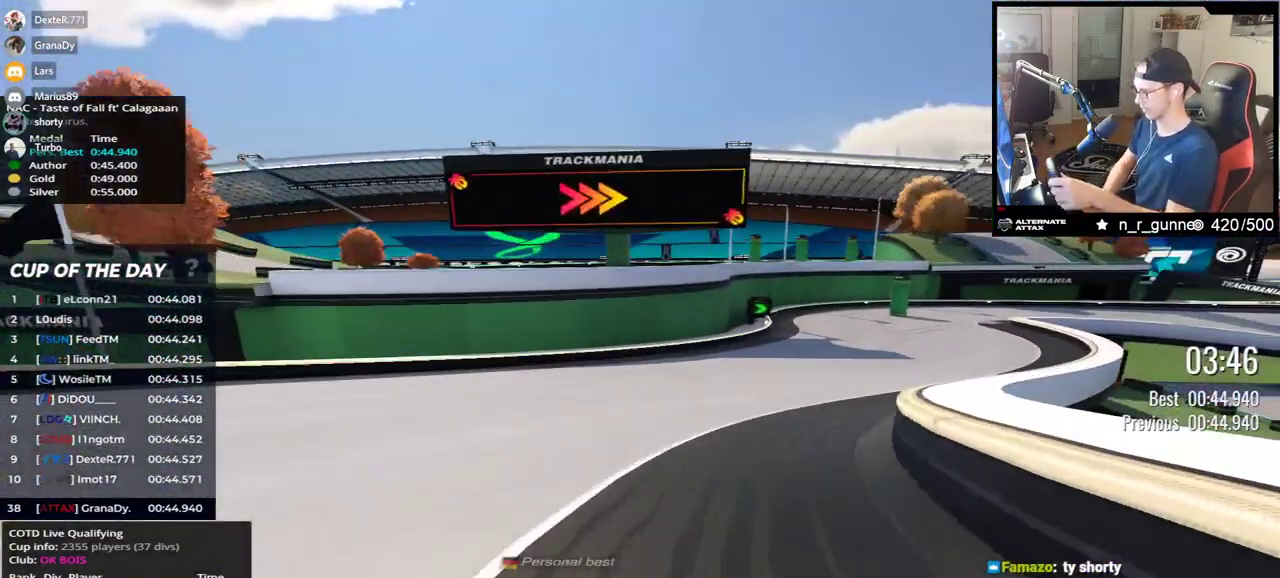
{"keys": ["right", "up"], "events": []}
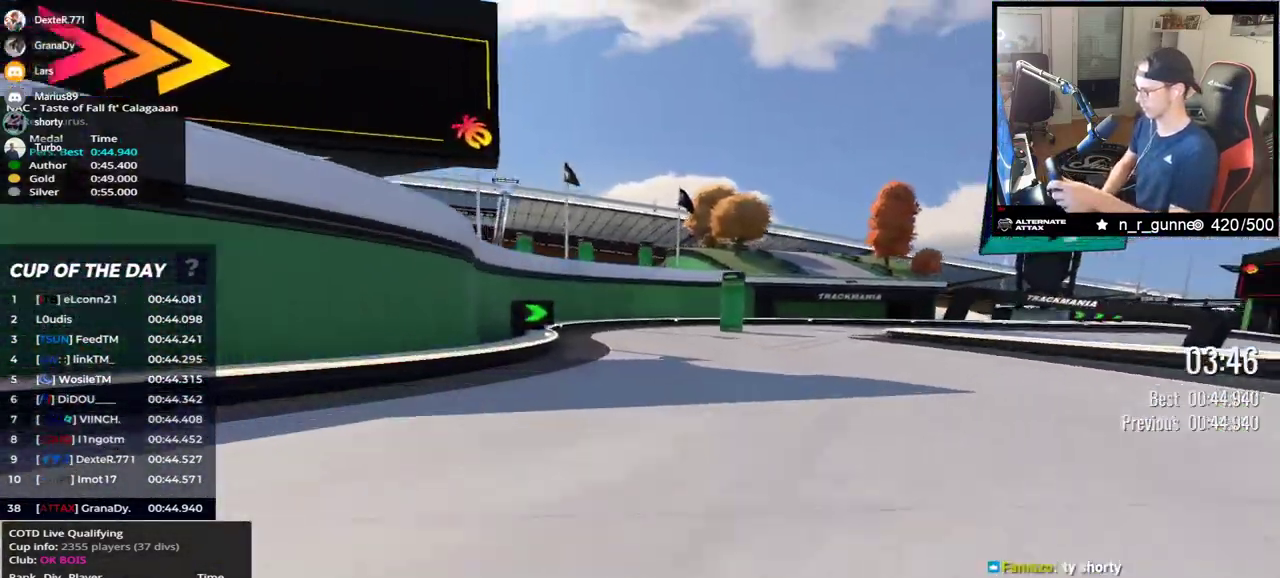
{"keys": ["right", "up"], "events": []}
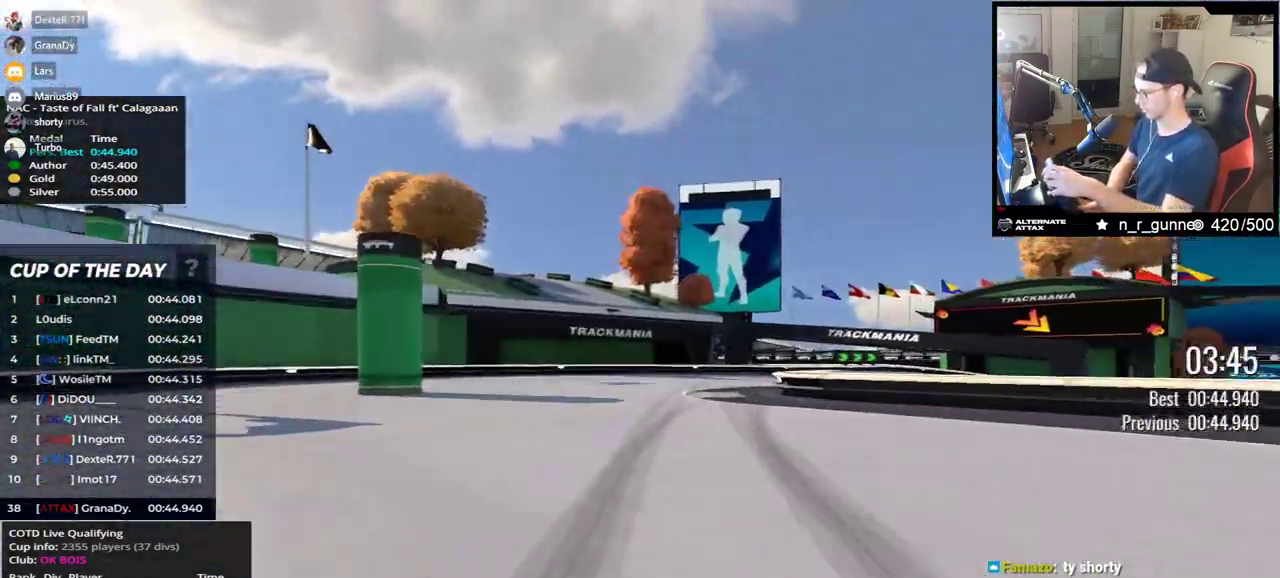
{"keys": ["down", "right", "up"], "events": [[17, "down", "down"]]}
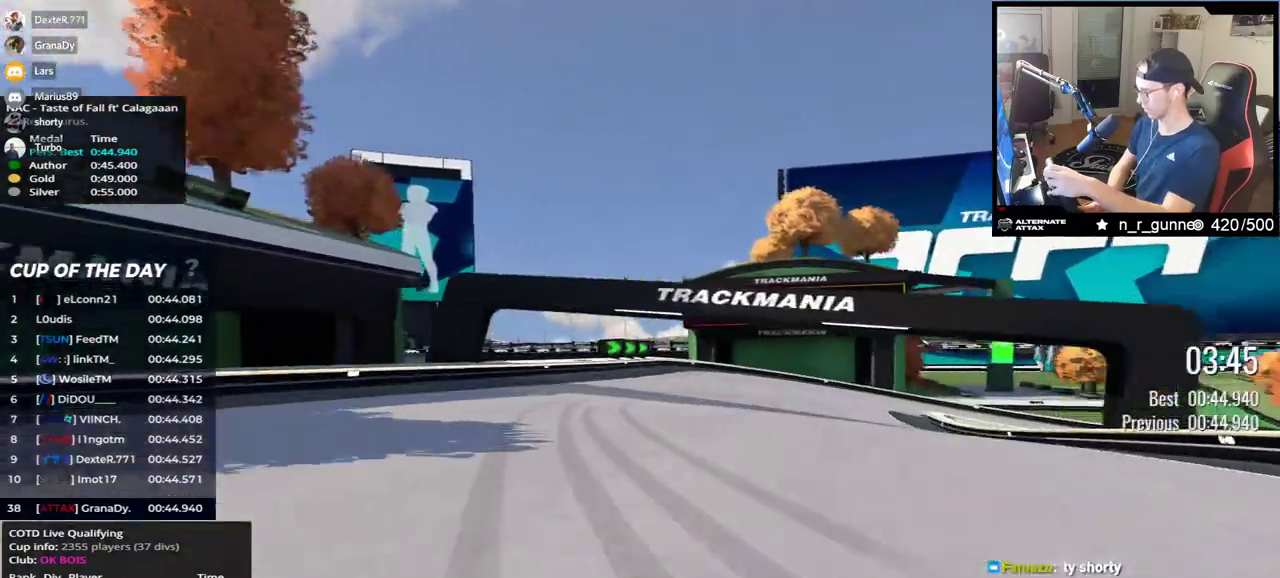
{"keys": ["right", "up"], "events": [[167, "down", "up"], [383, "down", "down"], [467, "down", "up"]]}
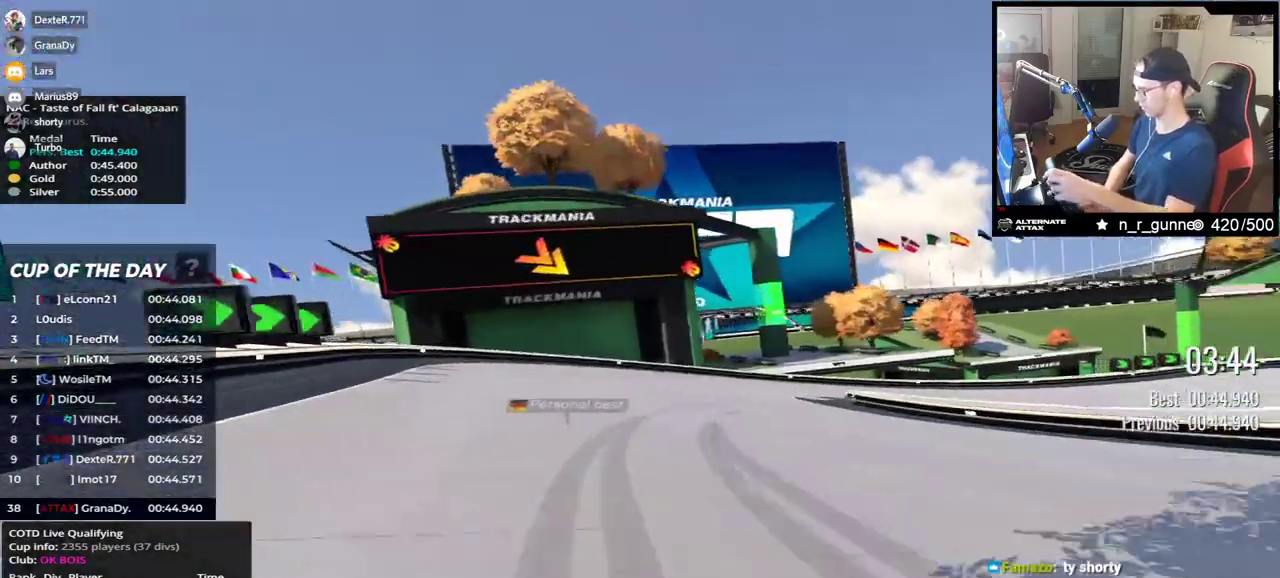
{"keys": ["right", "up"], "events": []}
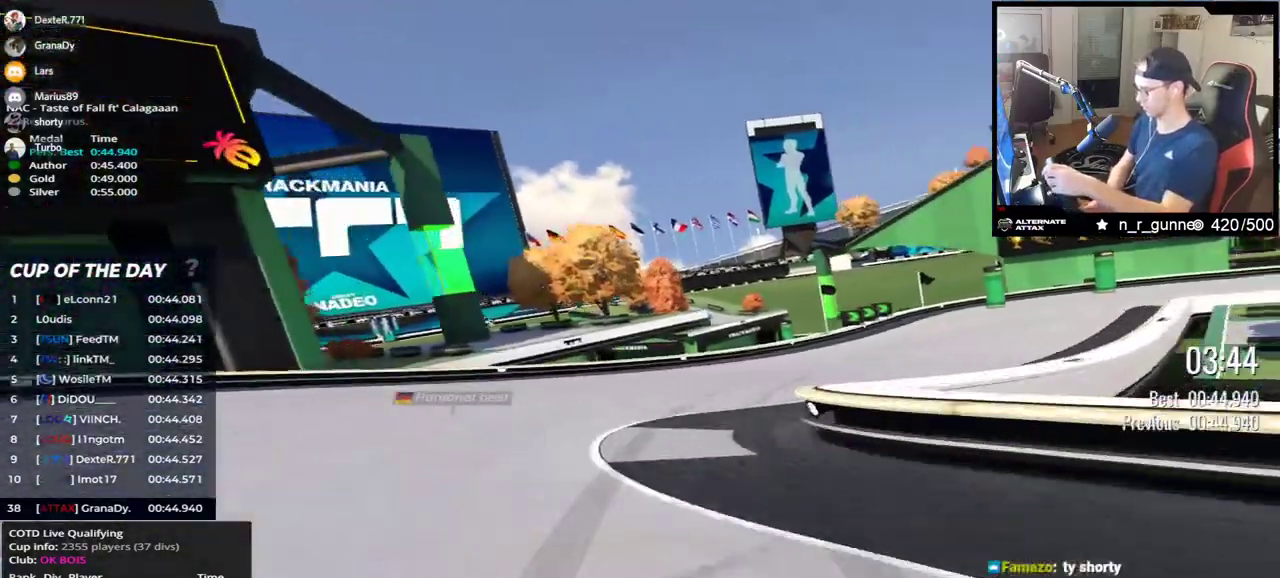
{"keys": ["right", "up"], "events": [[183, "up", "up"], [250, "up", "down"]]}